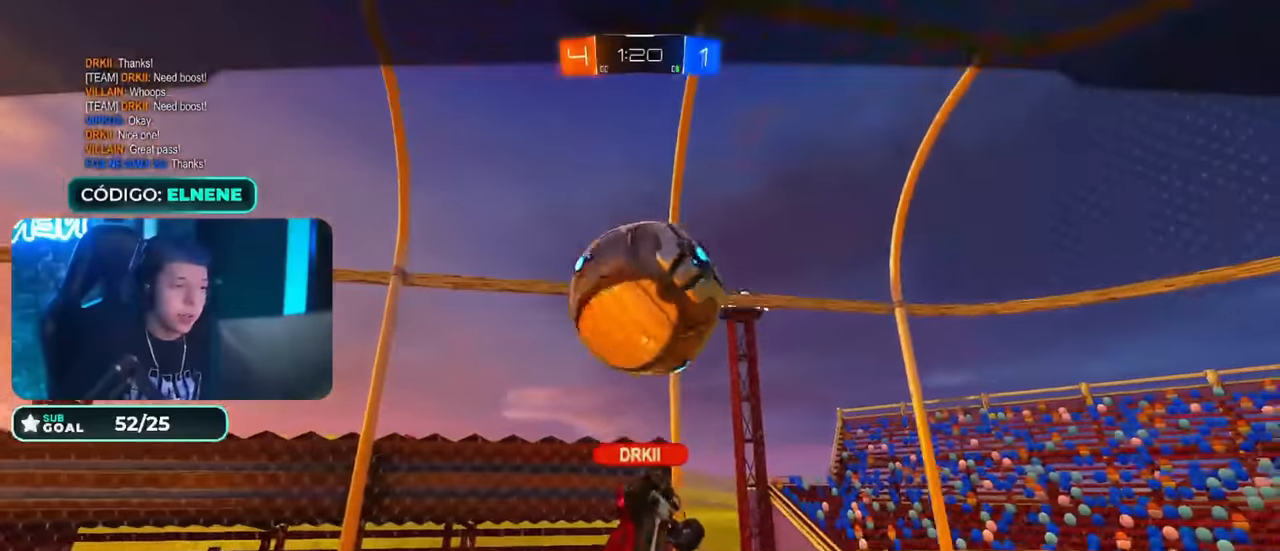
Gameplay with a controller (PlayStation layout); each line is a JSON object with the inputs held at the frame after it. "events" lists button and stick changes between this image and that frame as [ms after this image, input, new state], when the widget could be followed in between.
{"buttons": ["L1"], "left_stick": "center", "right_stick": "center", "events": [[16, "CROSS", "up"], [367, "L1", "down"]]}
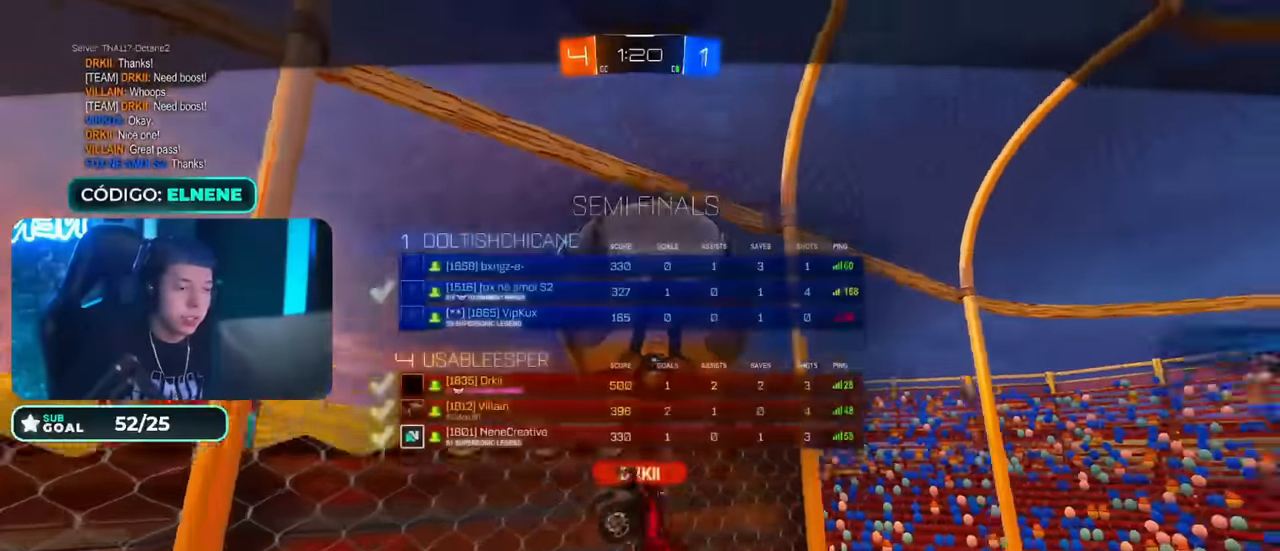
{"buttons": ["L1"], "left_stick": "center", "right_stick": "center", "events": []}
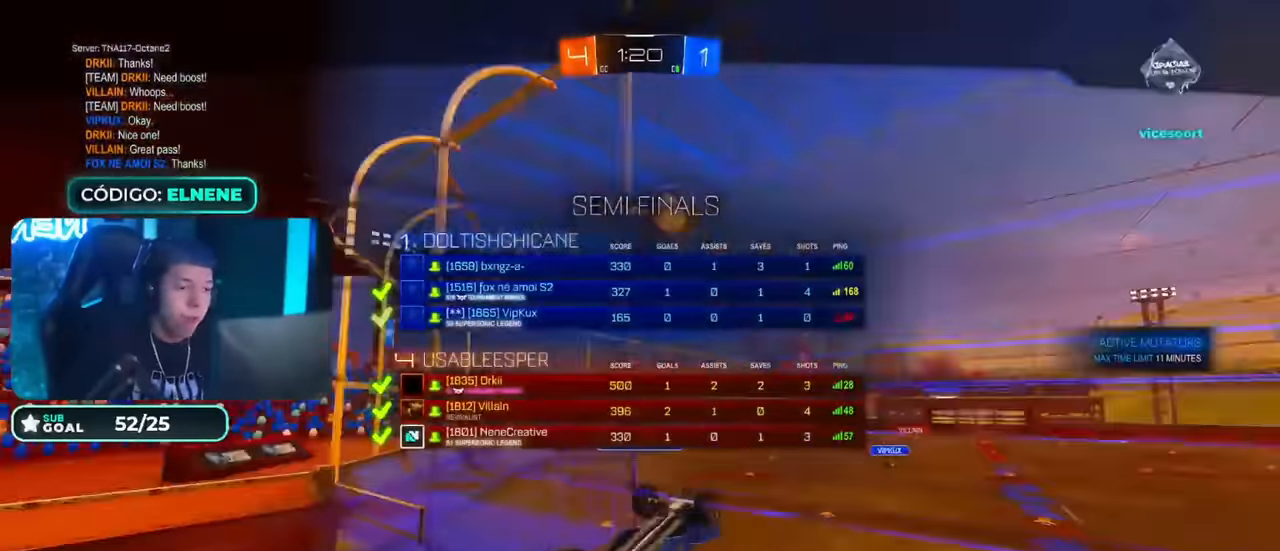
{"buttons": ["CIRCLE", "R2"], "left_stick": "up-right", "right_stick": "center", "events": [[400, "CIRCLE", "down"], [400, "L1", "up"], [400, "R2", "down"], [400, "left_stick", "up-right"]]}
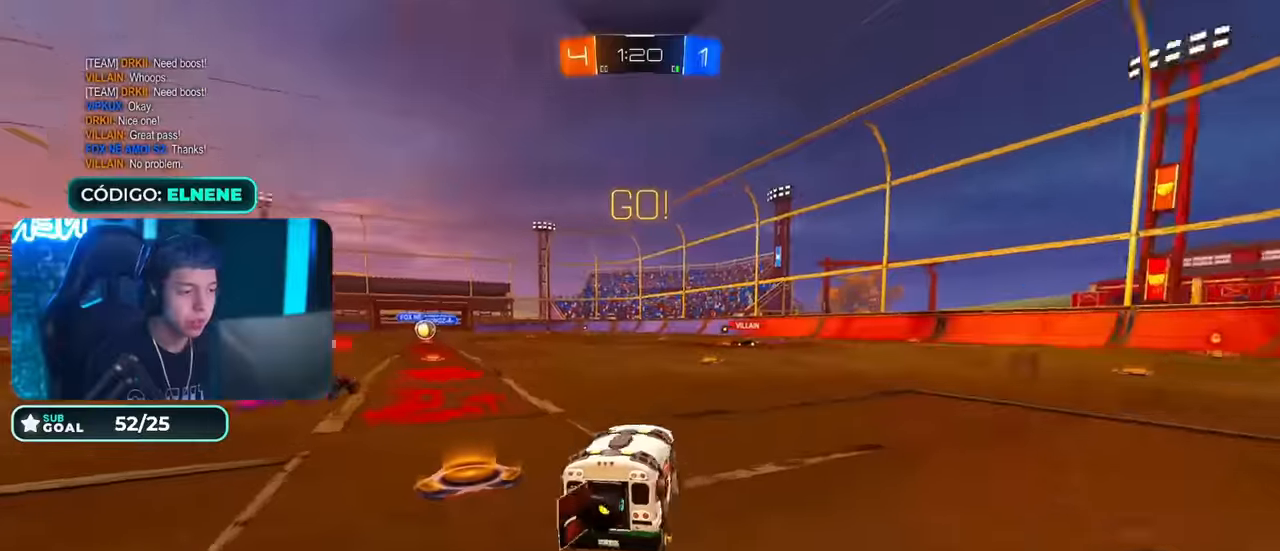
{"buttons": ["CROSS", "CIRCLE", "TRIANGLE", "L2", "R2"], "left_stick": "down-right", "right_stick": "center", "events": [[17, "TRIANGLE", "down"], [100, "TRIANGLE", "up"], [217, "L2", "down"], [267, "CROSS", "down"], [334, "CROSS", "up"], [401, "CROSS", "down"], [434, "TRIANGLE", "down"], [501, "left_stick", "down-right"]]}
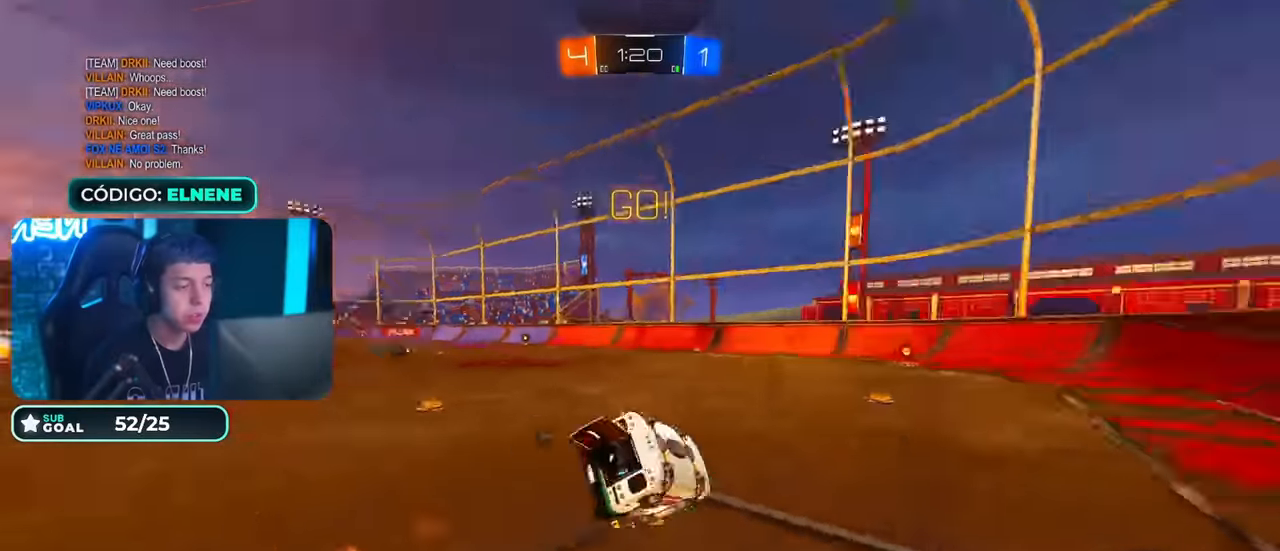
{"buttons": ["CIRCLE", "L2", "R2"], "left_stick": "down-right", "right_stick": "center", "events": [[100, "TRIANGLE", "up"], [116, "CROSS", "up"]]}
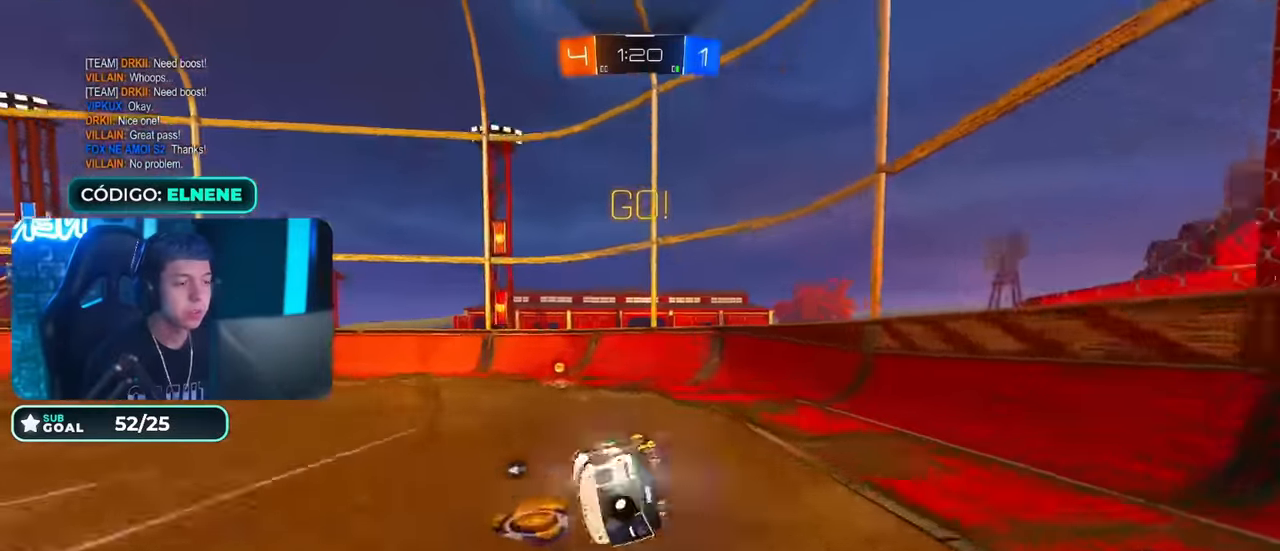
{"buttons": ["CIRCLE", "R2"], "left_stick": "down-left", "right_stick": "center", "events": [[34, "TRIANGLE", "down"], [134, "TRIANGLE", "up"], [184, "CIRCLE", "up"], [184, "left_stick", "center"], [234, "L2", "up"], [250, "left_stick", "down-left"], [301, "SQUARE", "down"], [384, "SQUARE", "up"], [467, "CIRCLE", "down"]]}
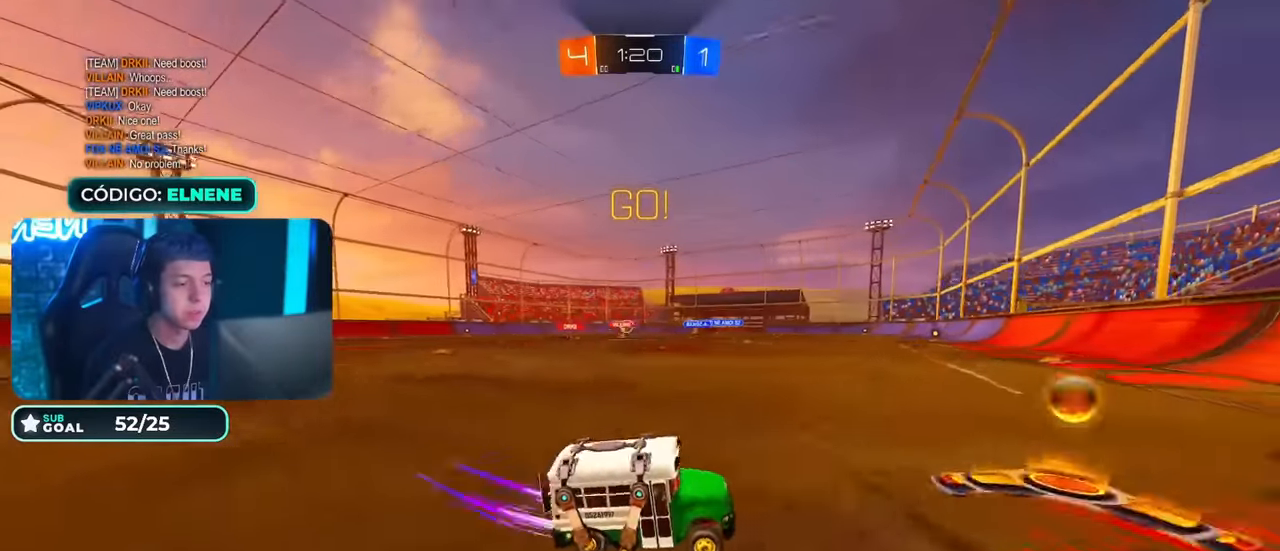
{"buttons": ["R2"], "left_stick": "down-left", "right_stick": "center", "events": [[267, "left_stick", "center"], [417, "left_stick", "down-left"], [500, "CIRCLE", "up"]]}
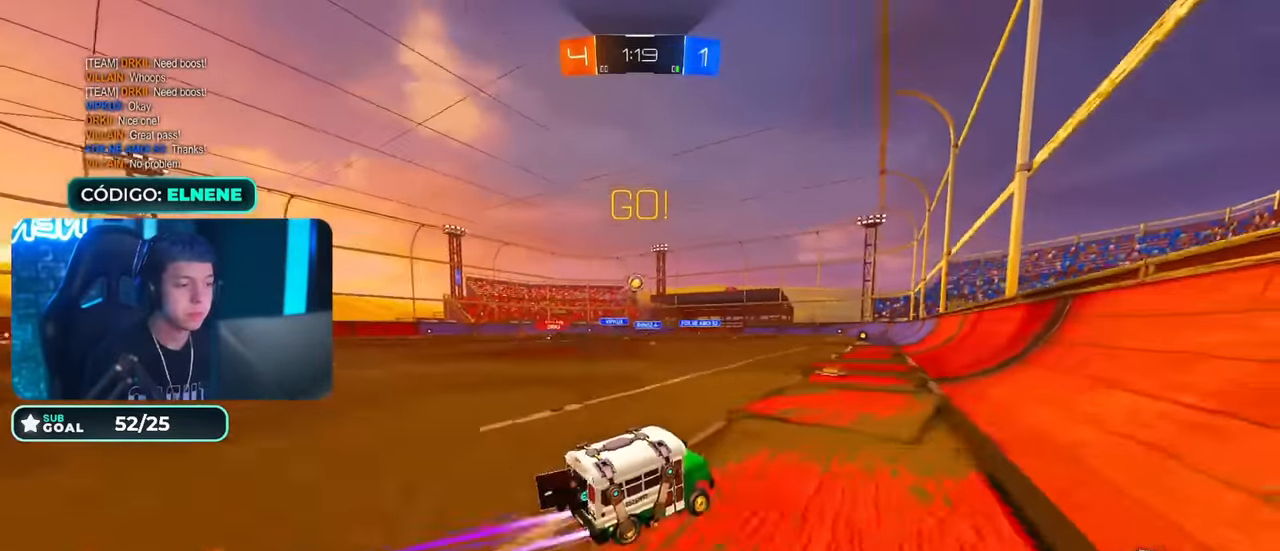
{"buttons": ["CROSS", "CIRCLE", "R2"], "left_stick": "down", "right_stick": "center", "events": [[50, "R2", "up"], [67, "L2", "down"], [334, "L2", "up"], [334, "R2", "down"], [351, "left_stick", "down"], [384, "CIRCLE", "down"], [401, "CROSS", "down"]]}
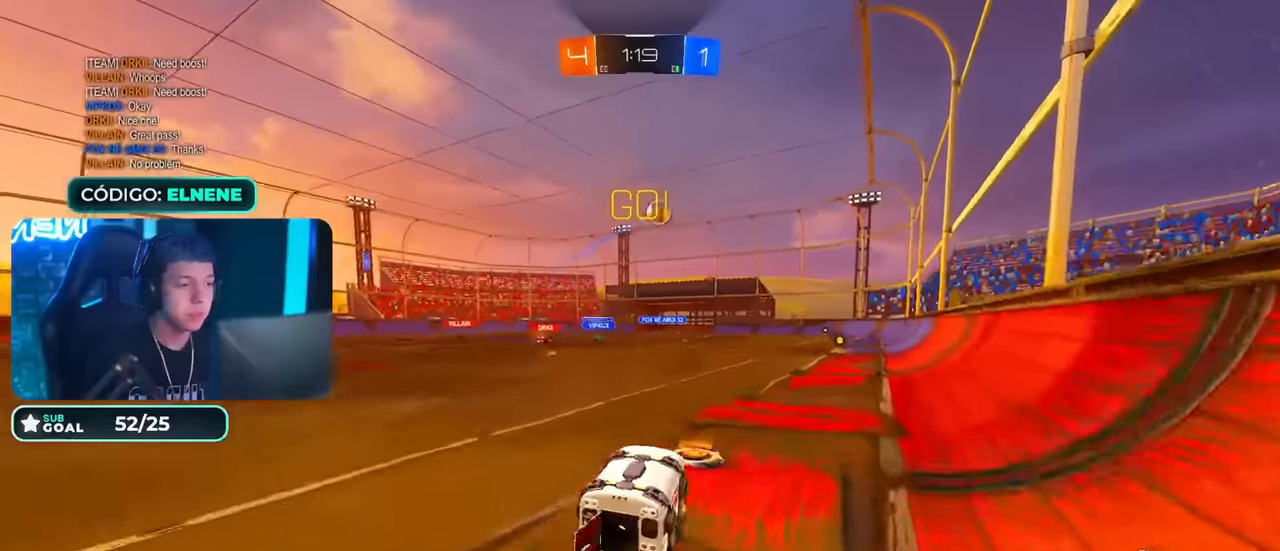
{"buttons": ["CIRCLE", "L2", "R2"], "left_stick": "right", "right_stick": "center", "events": [[50, "CIRCLE", "up"], [50, "CROSS", "up"], [67, "R2", "up"], [67, "left_stick", "center"], [100, "CROSS", "down"], [167, "left_stick", "down-left"], [200, "CROSS", "up"], [284, "CIRCLE", "down"], [284, "R2", "down"], [334, "L2", "down"], [367, "left_stick", "right"]]}
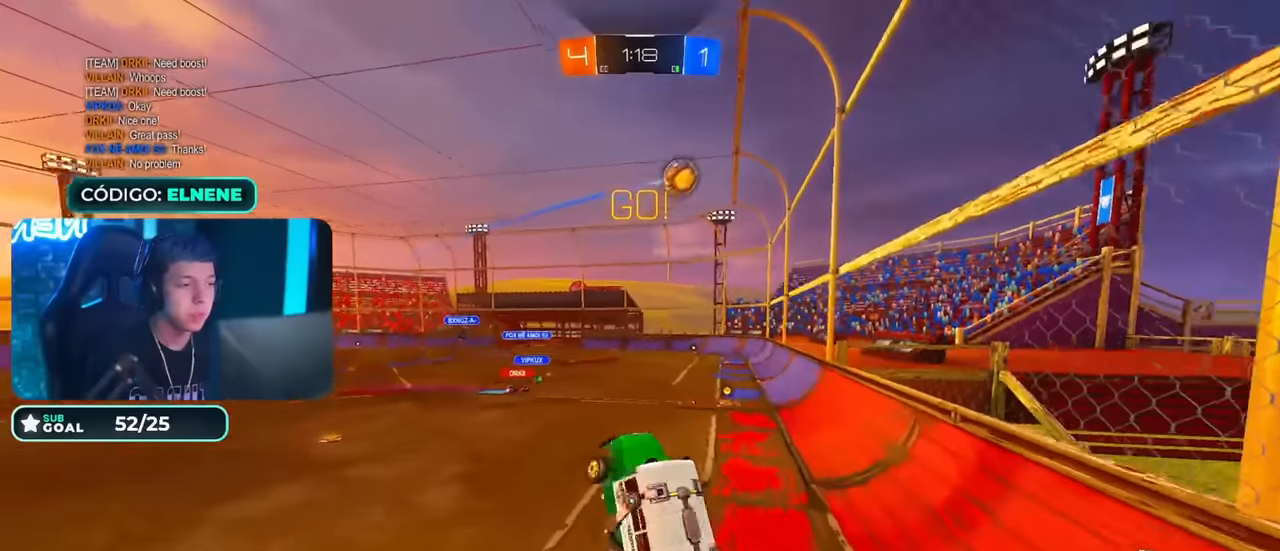
{"buttons": ["CIRCLE", "R2"], "left_stick": "down-left", "right_stick": "center", "events": [[317, "left_stick", "down-right"], [483, "left_stick", "down-left"], [500, "L2", "up"]]}
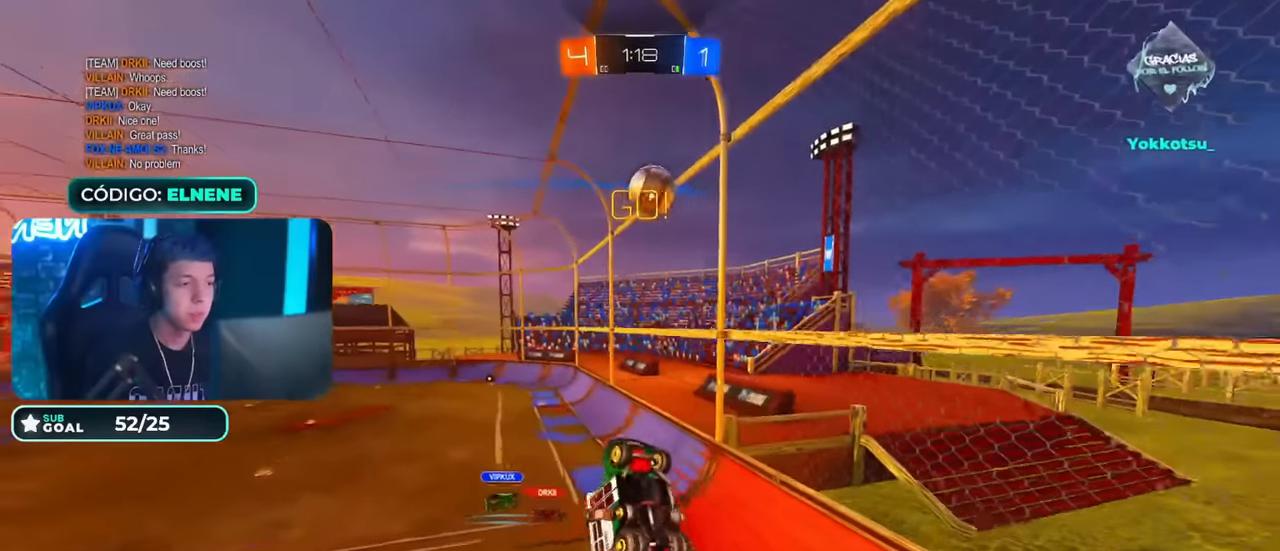
{"buttons": ["L2", "R2"], "left_stick": "up-right", "right_stick": "center", "events": [[83, "left_stick", "center"], [250, "left_stick", "up-right"], [400, "CIRCLE", "up"], [501, "L2", "down"]]}
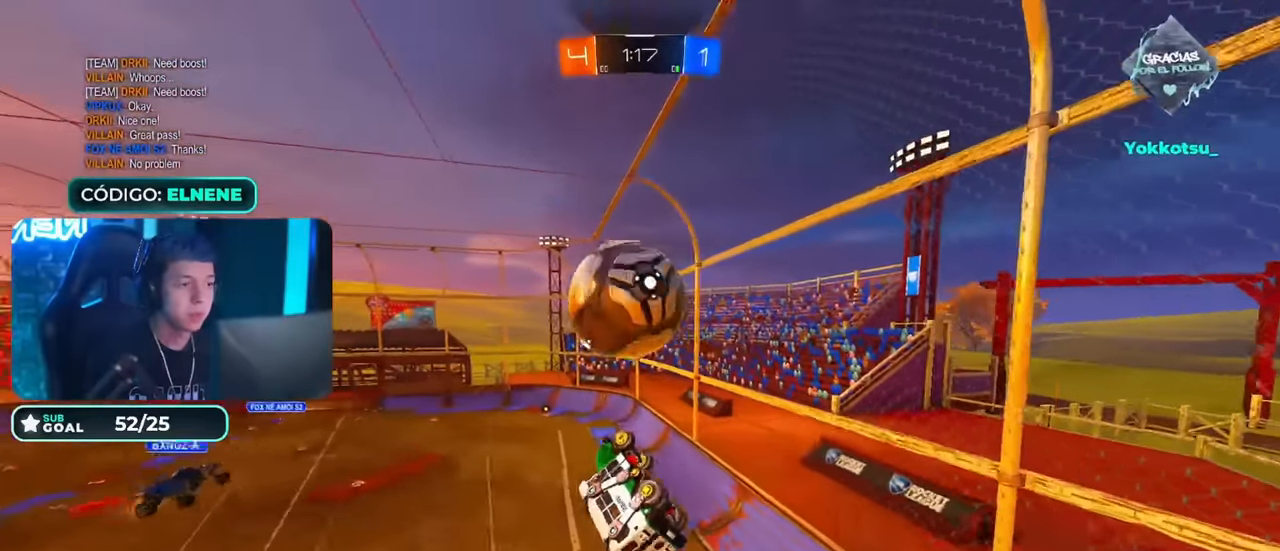
{"buttons": ["CIRCLE", "L2", "R2"], "left_stick": "up-right", "right_stick": "center", "events": [[33, "left_stick", "right"], [150, "CIRCLE", "down"], [150, "left_stick", "down-right"], [417, "left_stick", "up-right"]]}
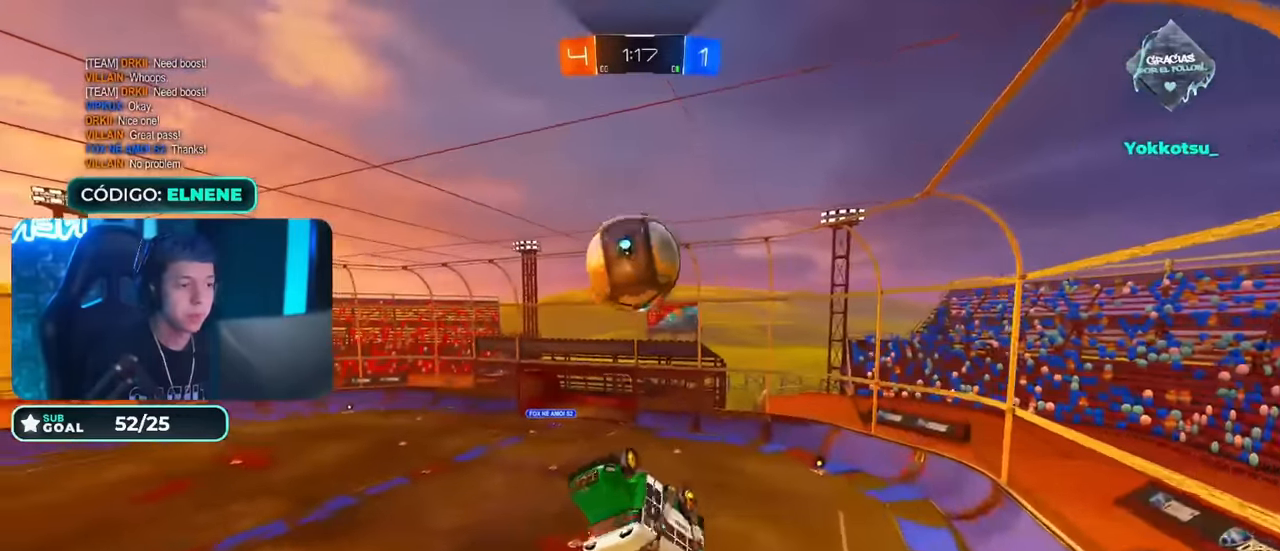
{"buttons": ["CIRCLE", "L2", "R2"], "left_stick": "down-right", "right_stick": "center", "events": [[167, "L2", "up"], [217, "CIRCLE", "up"], [334, "CIRCLE", "down"], [334, "L2", "down"], [334, "left_stick", "down-right"]]}
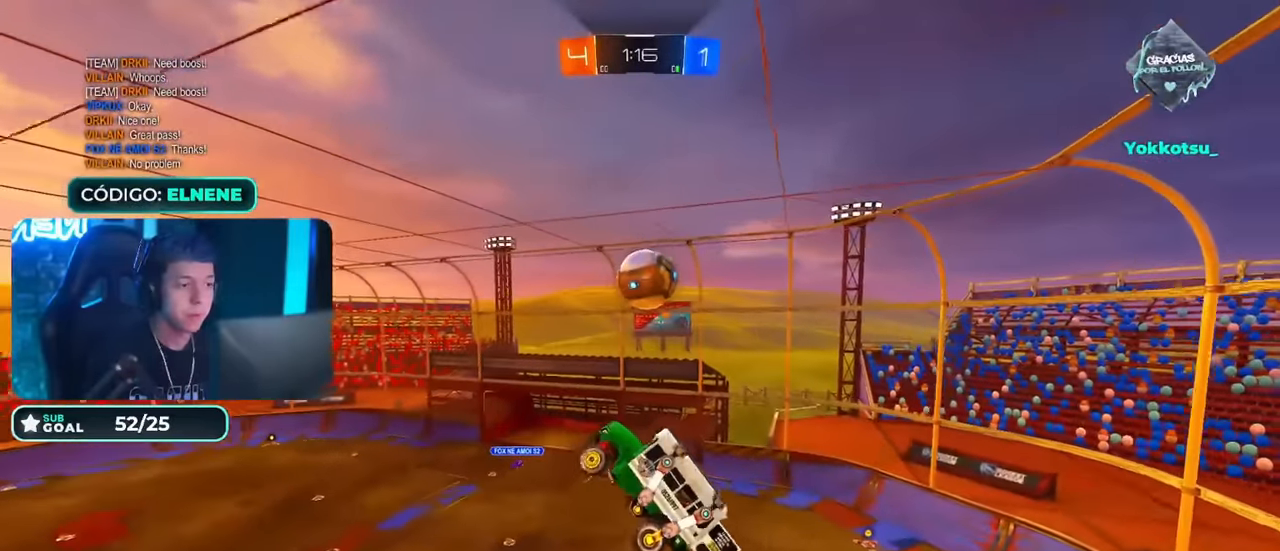
{"buttons": ["L2", "R2"], "left_stick": "right", "right_stick": "center", "events": [[50, "CIRCLE", "up"], [133, "CIRCLE", "down"], [216, "CIRCLE", "up"], [367, "CIRCLE", "down"], [383, "left_stick", "right"], [467, "CIRCLE", "up"]]}
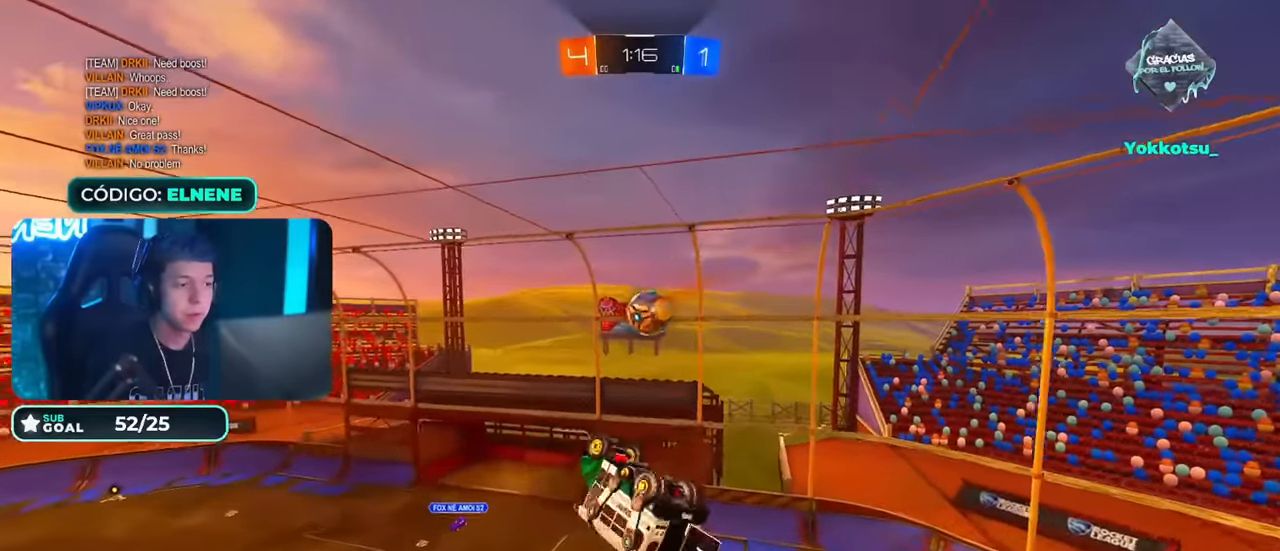
{"buttons": ["CIRCLE", "L2", "R2"], "left_stick": "down-right", "right_stick": "center", "events": [[50, "CIRCLE", "down"], [100, "CIRCLE", "up"], [150, "left_stick", "down-right"], [234, "CIRCLE", "down"], [317, "CIRCLE", "up"], [467, "CIRCLE", "down"]]}
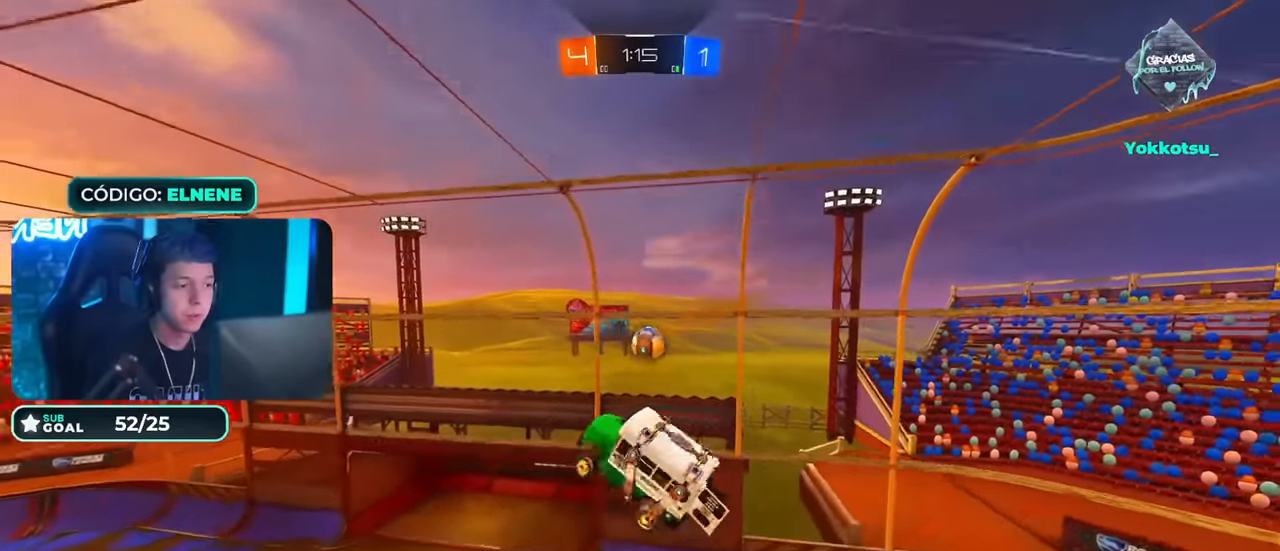
{"buttons": ["CIRCLE", "TRIANGLE", "R2"], "left_stick": "center", "right_stick": "center", "events": [[100, "CIRCLE", "up"], [150, "CIRCLE", "down"], [367, "TRIANGLE", "down"], [417, "L2", "up"], [483, "left_stick", "center"]]}
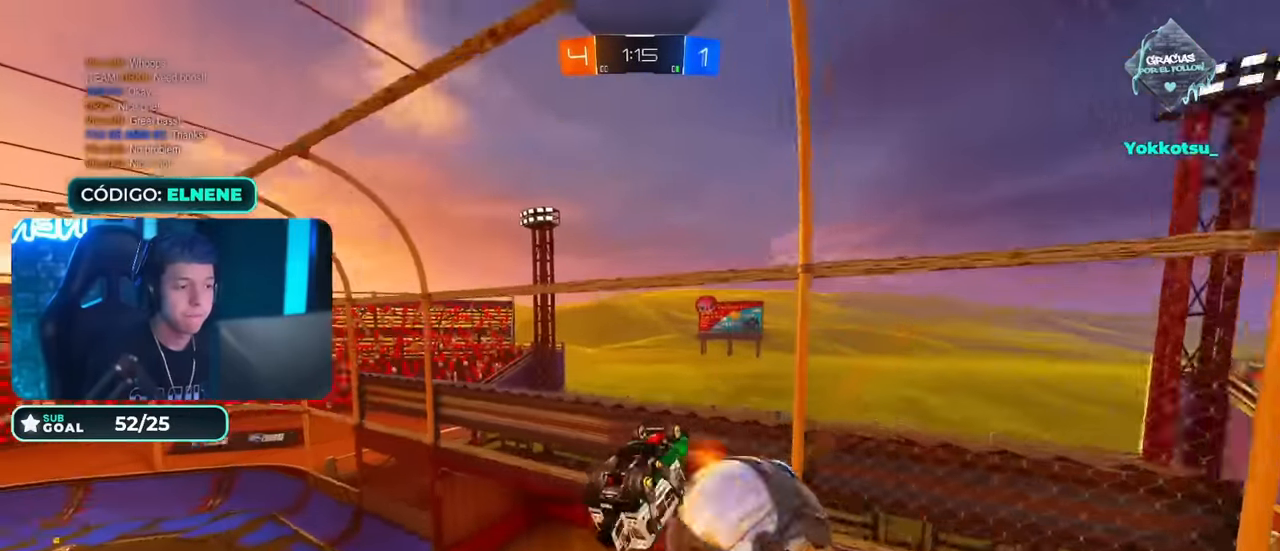
{"buttons": ["R2"], "left_stick": "right", "right_stick": "center", "events": [[33, "TRIANGLE", "up"], [33, "left_stick", "down"], [167, "L2", "down"], [167, "left_stick", "down-left"], [250, "TRIANGLE", "down"], [267, "CIRCLE", "up"], [300, "left_stick", "center"], [367, "L2", "up"], [367, "TRIANGLE", "up"], [434, "left_stick", "right"]]}
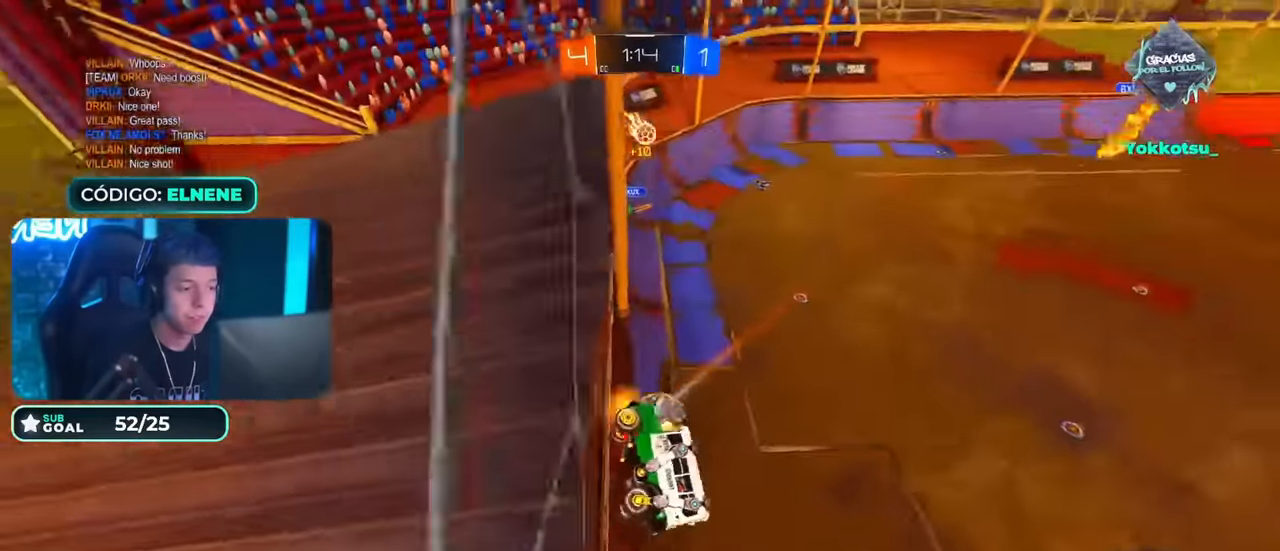
{"buttons": ["L2"], "left_stick": "down-right", "right_stick": "center", "events": [[66, "left_stick", "down-right"], [116, "SQUARE", "down"], [150, "CROSS", "down"], [200, "SQUARE", "up"], [250, "CROSS", "up"], [350, "R2", "up"], [450, "L2", "down"]]}